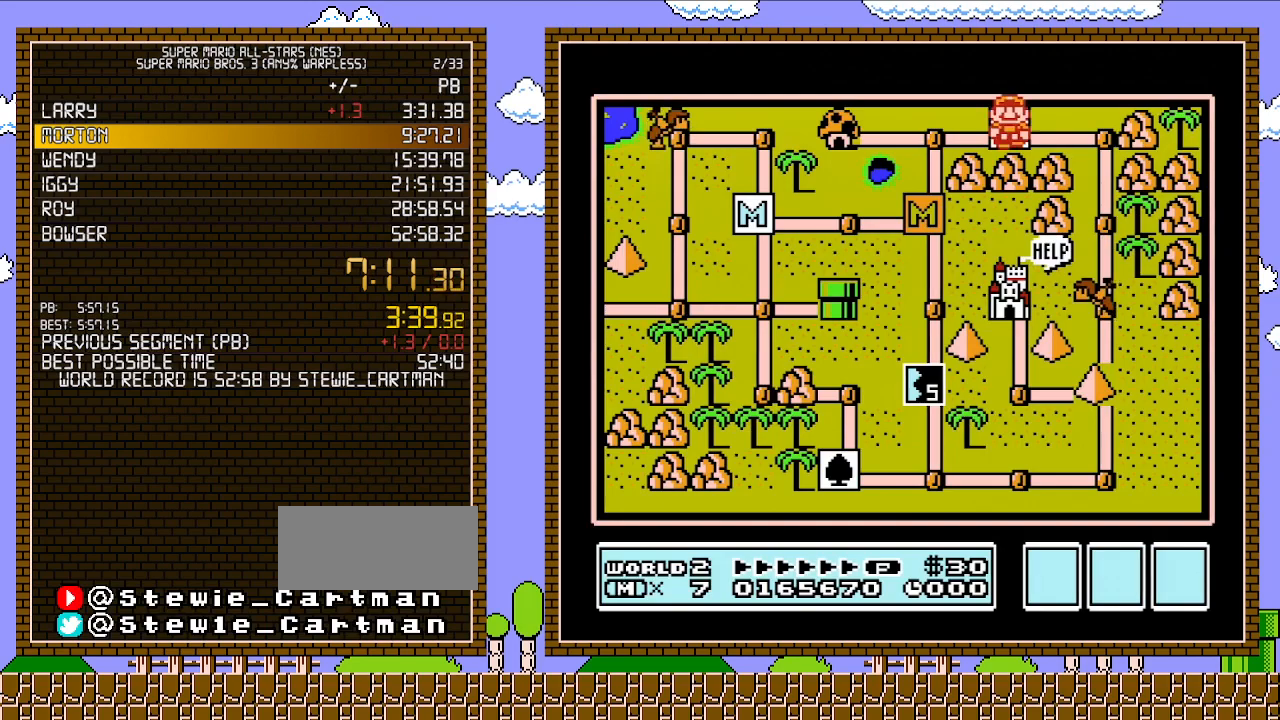
Gameplay with a controller (Nintendo layout); each line is a JSON object with the inputs held at the frame after it (dt_ms = milliseconds from this image to that frame). "events" lists button and stick changes between this image and that frame as [ms after this image, input, new state], when the widget could be followed in between. Not read: L3 R3.
{"dt_ms": 500, "buttons": ["DPAD_DOWN"], "events": [[50, "DPAD_RIGHT", "down"], [283, "DPAD_RIGHT", "up"], [400, "DPAD_DOWN", "down"]]}
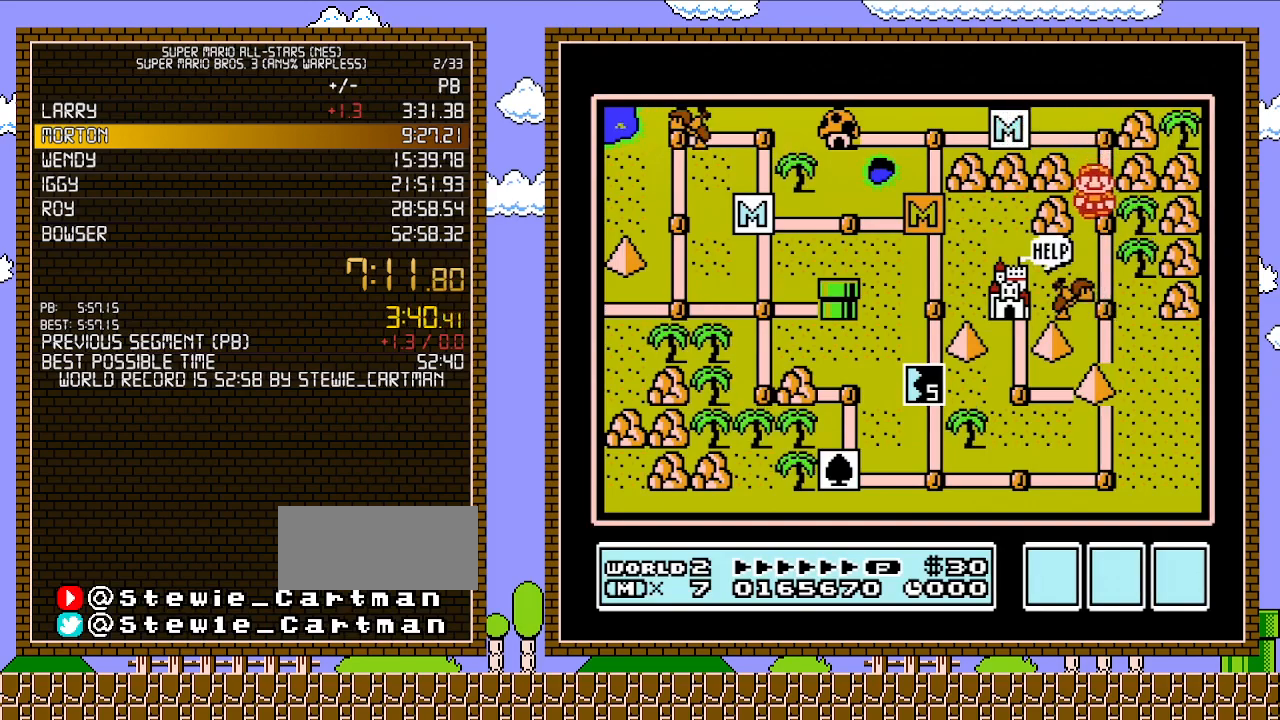
{"dt_ms": 500, "buttons": ["DPAD_DOWN"], "events": [[83, "DPAD_DOWN", "up"], [183, "DPAD_DOWN", "down"]]}
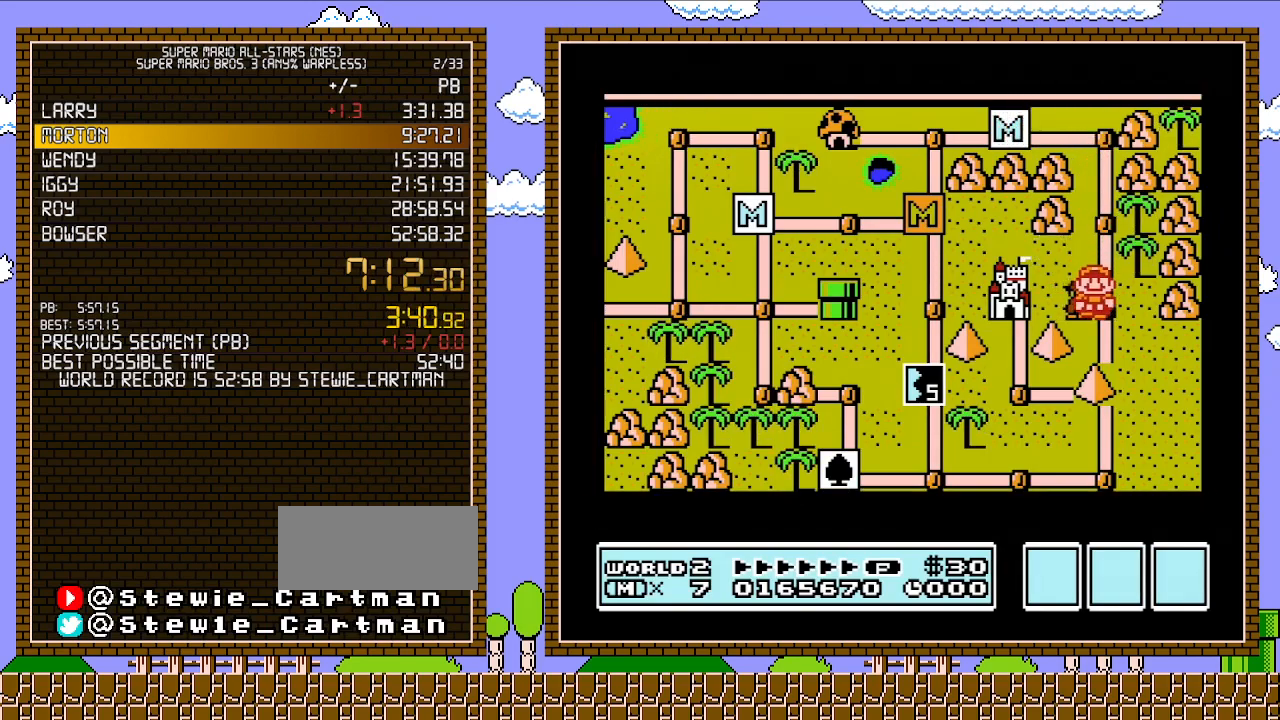
{"dt_ms": 500, "buttons": ["DPAD_DOWN"], "events": []}
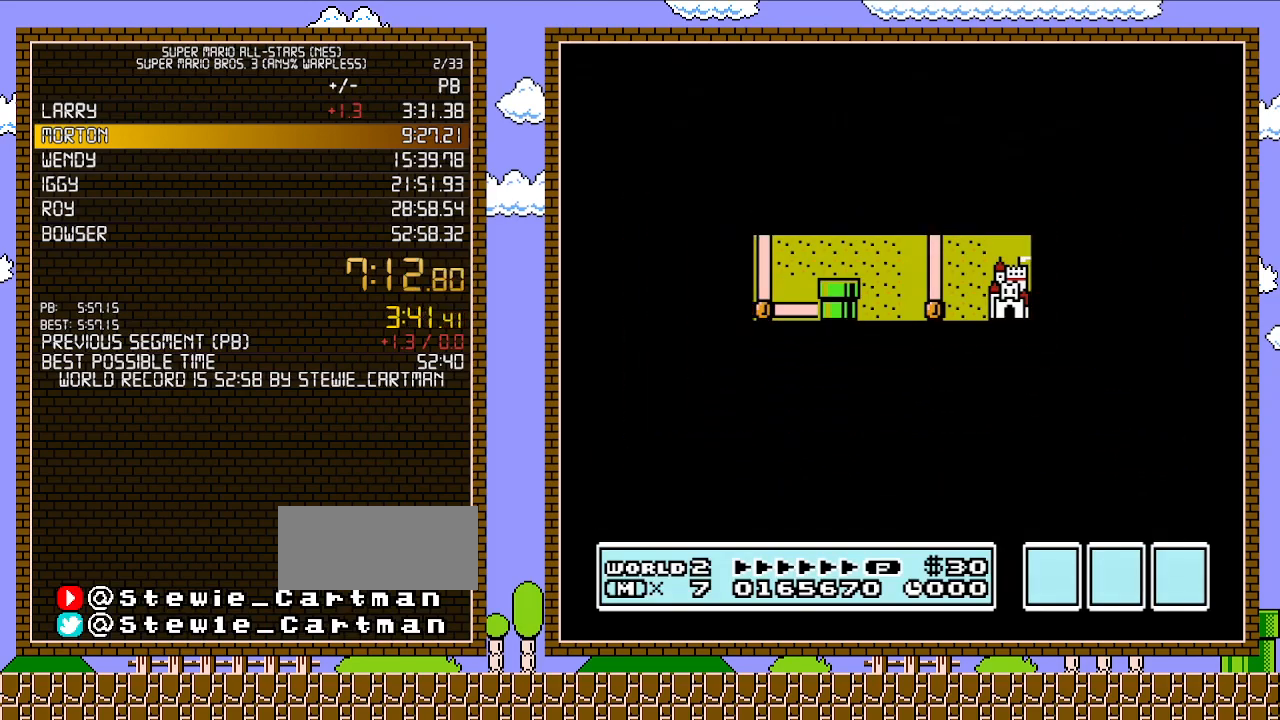
{"dt_ms": 500, "buttons": ["B", "DPAD_RIGHT"], "events": [[400, "DPAD_DOWN", "up"], [433, "B", "down"], [433, "DPAD_RIGHT", "down"]]}
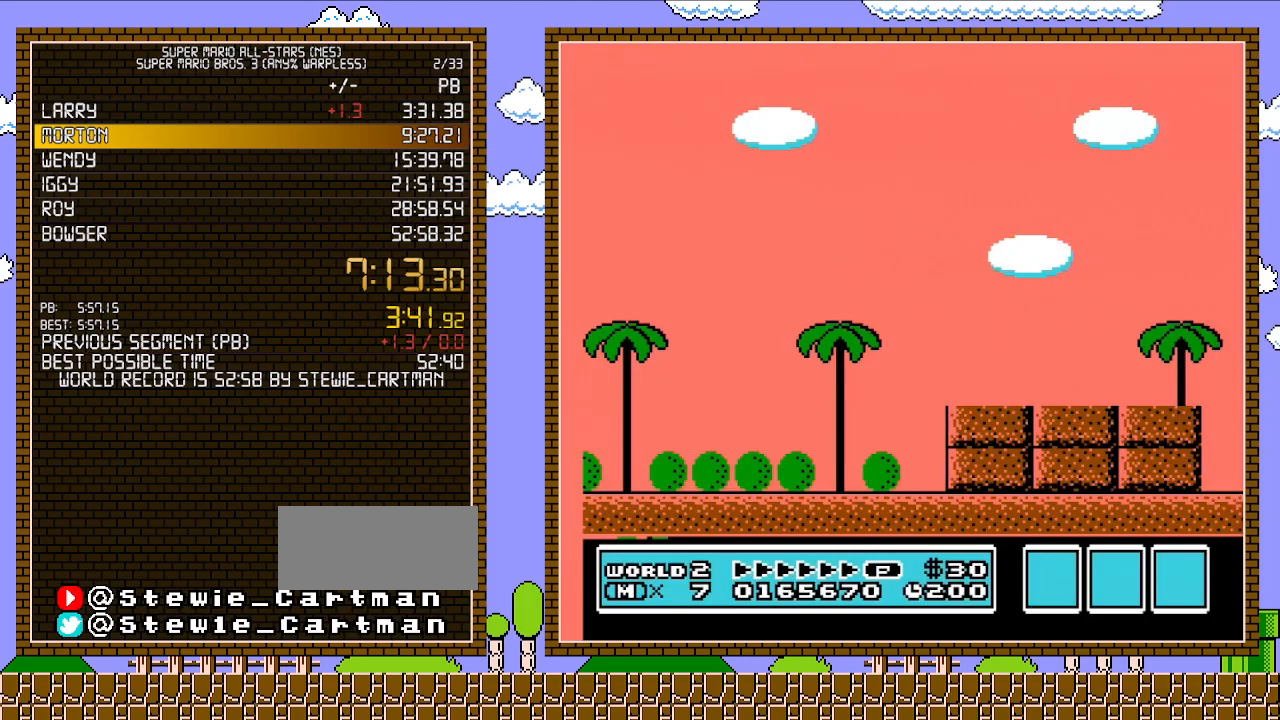
{"dt_ms": 500, "buttons": ["B", "DPAD_RIGHT"], "events": []}
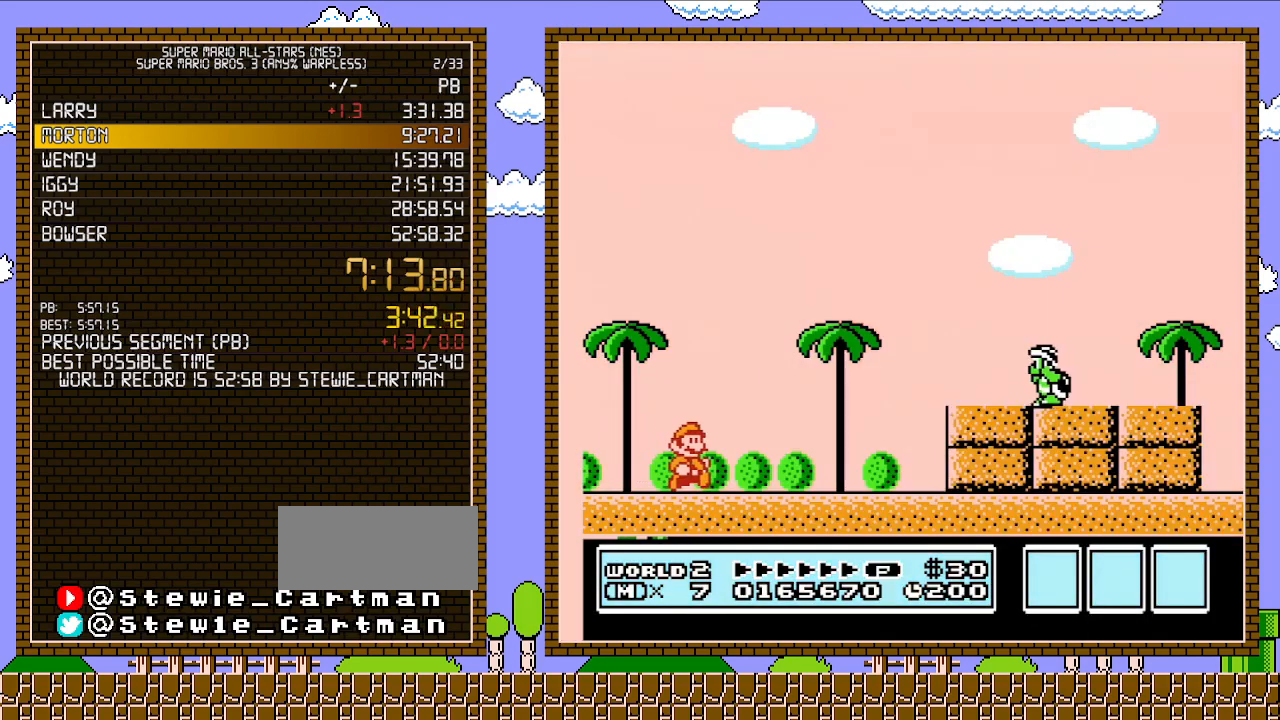
{"dt_ms": 500, "buttons": ["B", "DPAD_RIGHT"], "events": []}
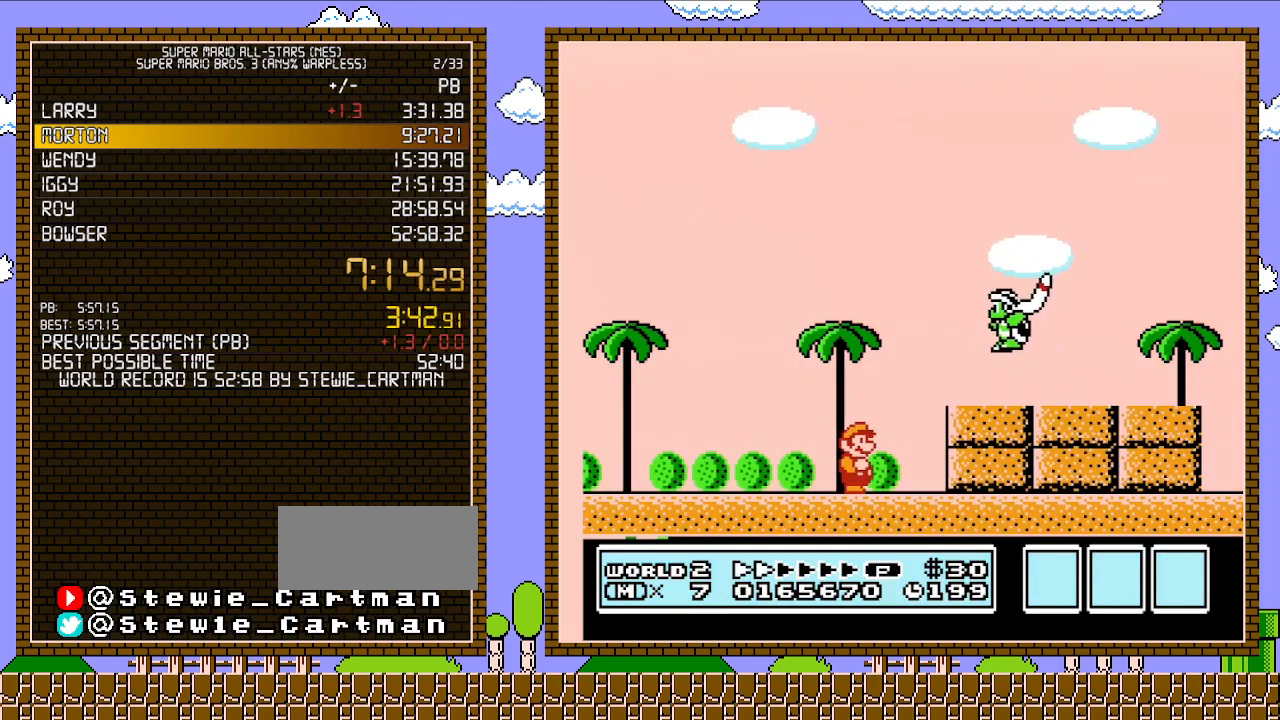
{"dt_ms": 500, "buttons": ["B", "DPAD_RIGHT"], "events": [[283, "A", "down"], [283, "B", "up"], [283, "DPAD_RIGHT", "up"], [400, "DPAD_RIGHT", "down"], [433, "A", "up"], [433, "B", "down"]]}
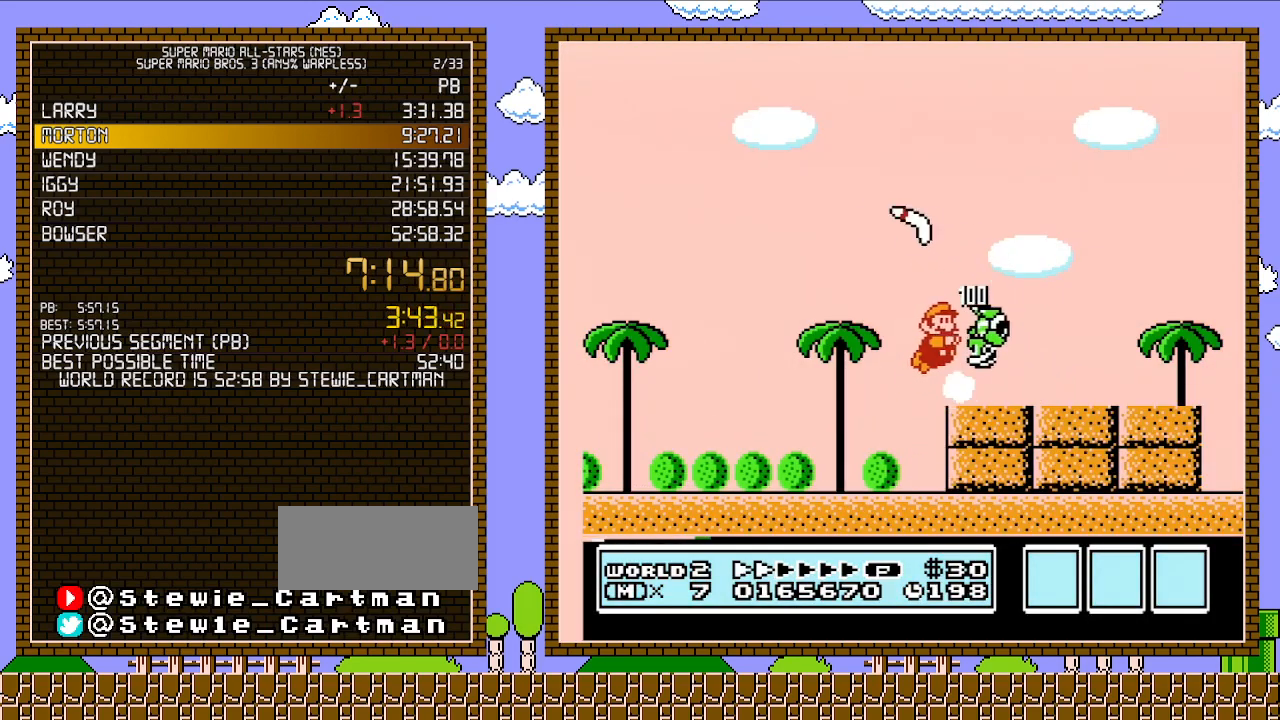
{"dt_ms": 1000, "buttons": ["B"], "events": [[867, "B", "up"], [933, "DPAD_RIGHT", "up"], [967, "B", "down"]]}
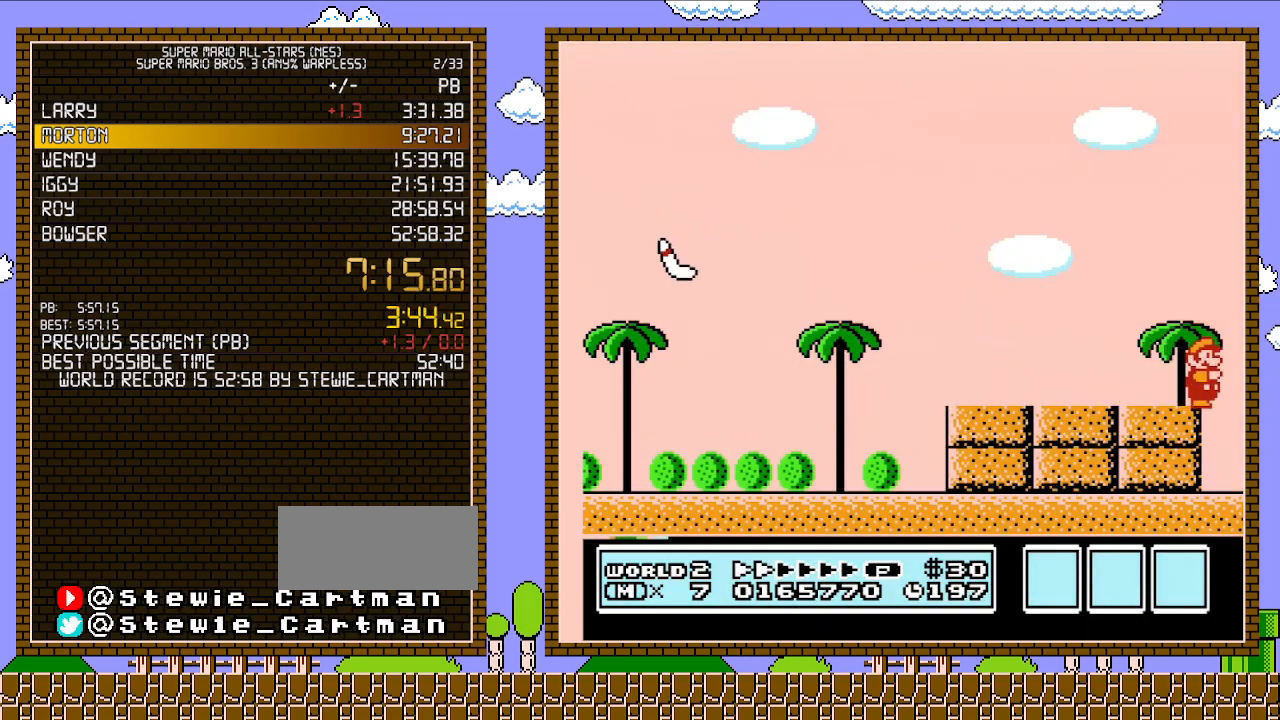
{"dt_ms": 500, "buttons": [], "events": [[33, "B", "up"], [83, "B", "down"], [117, "B", "up"], [183, "B", "down"], [250, "B", "up"], [300, "B", "down"], [333, "B", "up"], [433, "B", "down"], [467, "B", "up"]]}
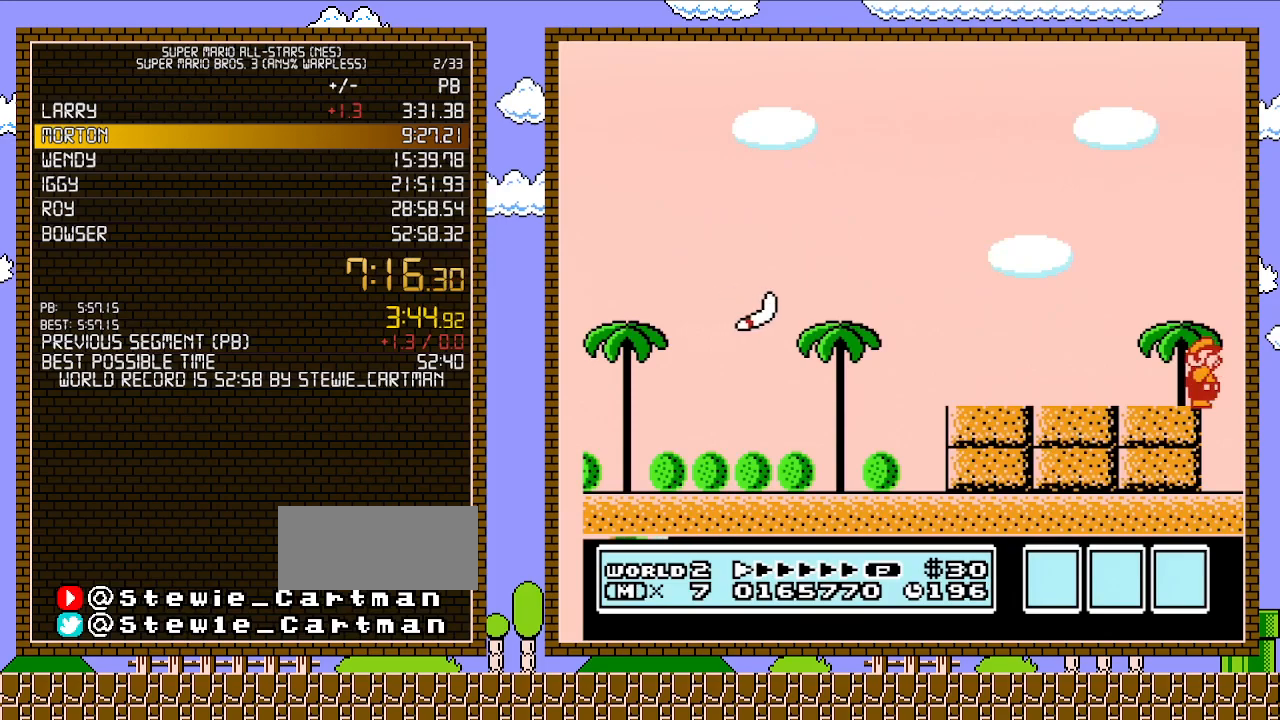
{"dt_ms": 500, "buttons": ["B"], "events": [[33, "B", "down"]]}
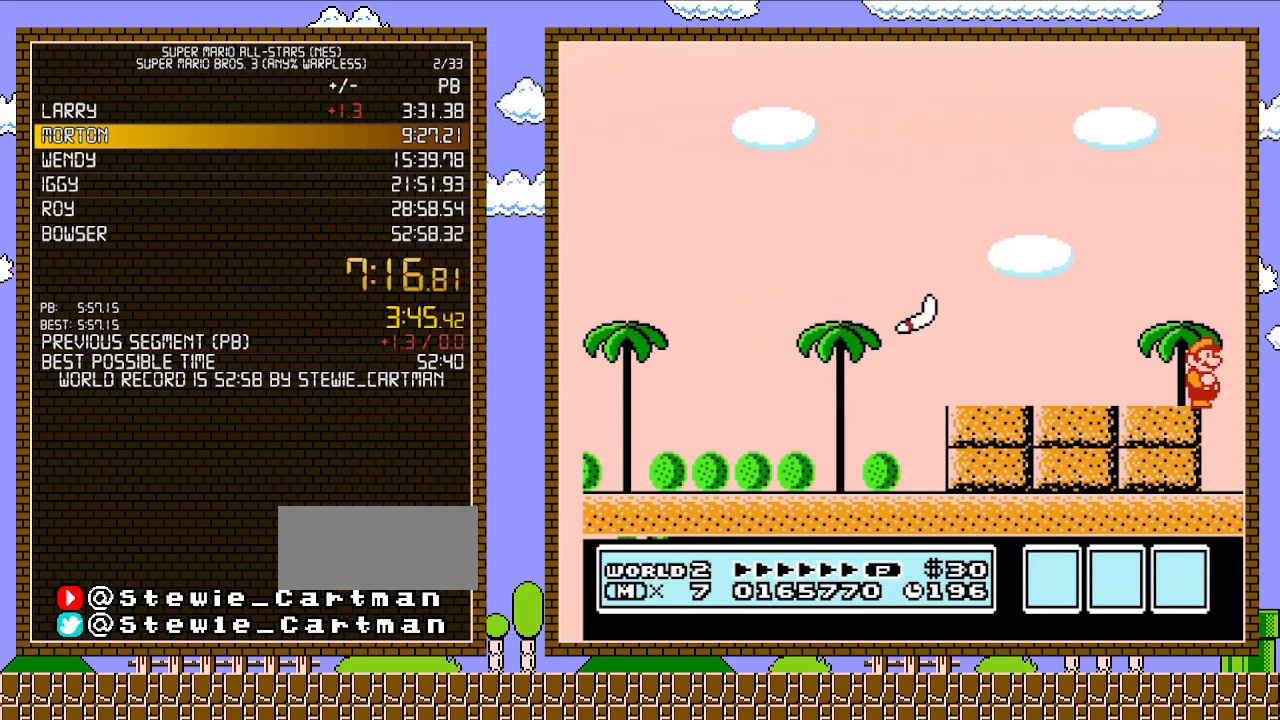
{"dt_ms": 500, "buttons": ["B", "DPAD_LEFT"], "events": [[150, "DPAD_LEFT", "down"]]}
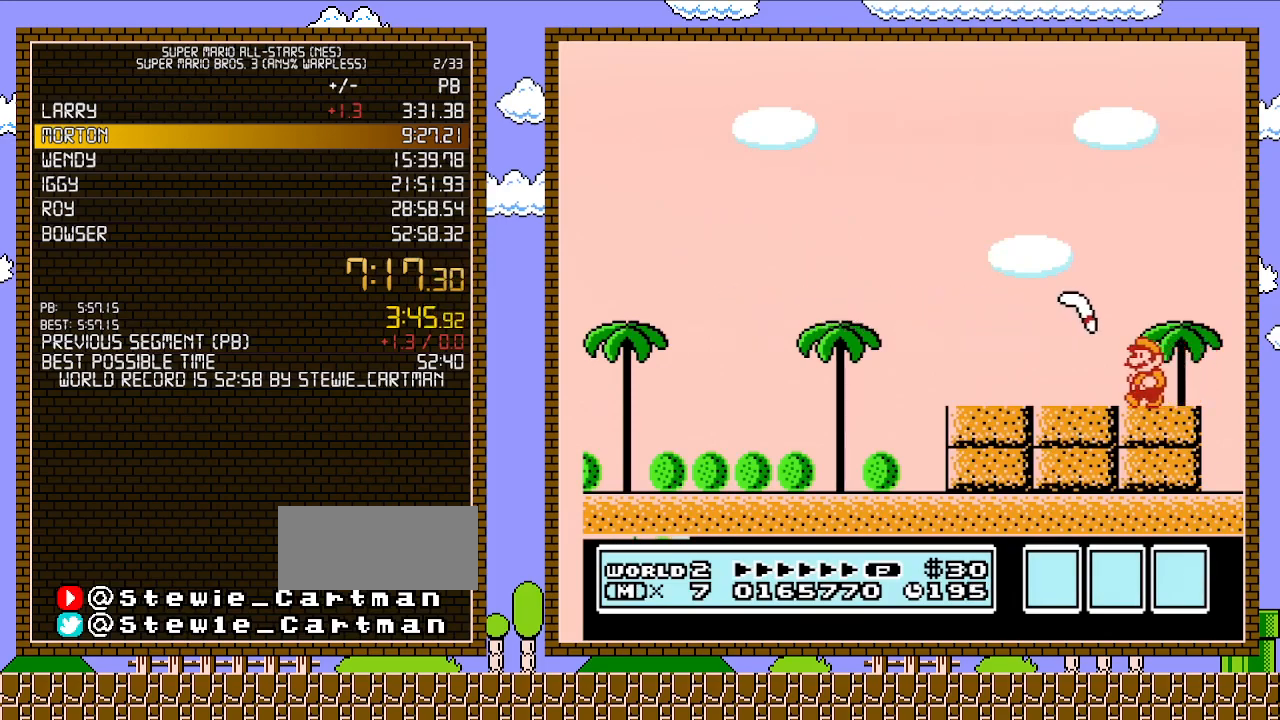
{"dt_ms": 500, "buttons": ["B", "DPAD_LEFT"], "events": [[283, "DPAD_LEFT", "up"], [283, "DPAD_RIGHT", "down"], [400, "DPAD_DOWN", "down"], [400, "DPAD_RIGHT", "up"], [433, "DPAD_DOWN", "up"], [433, "DPAD_LEFT", "down"]]}
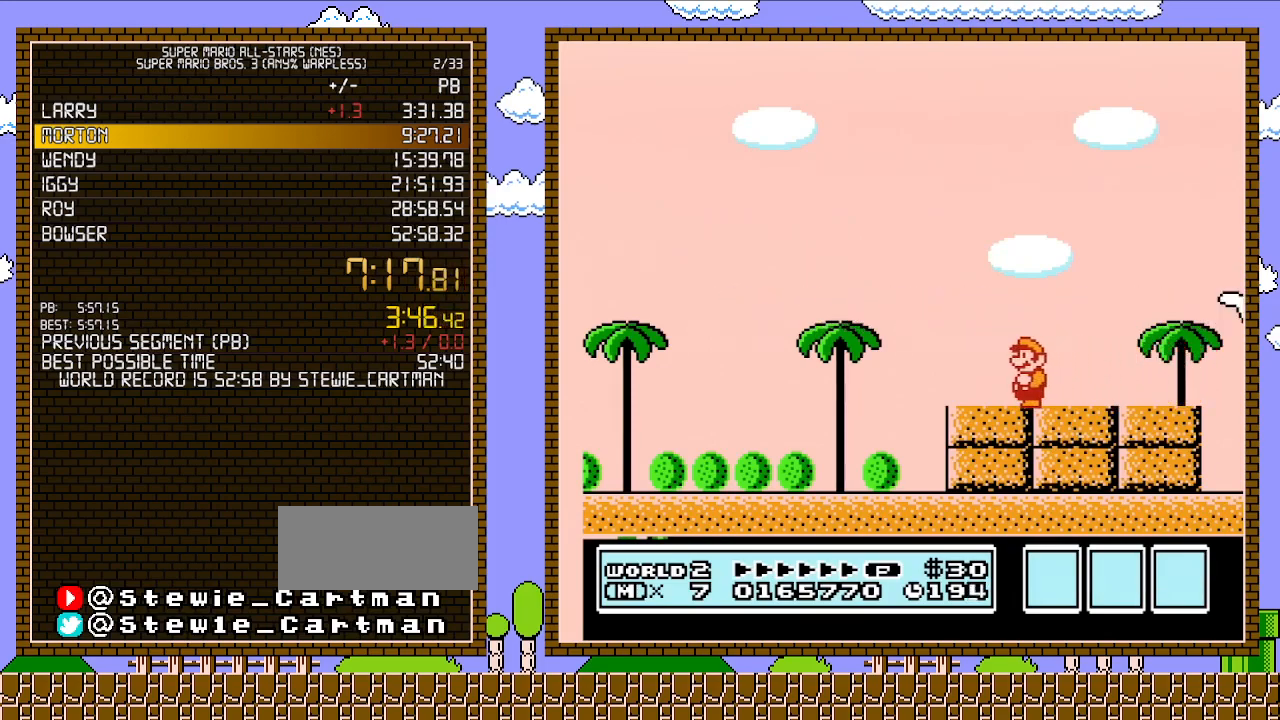
{"dt_ms": 500, "buttons": ["B", "DPAD_LEFT"], "events": []}
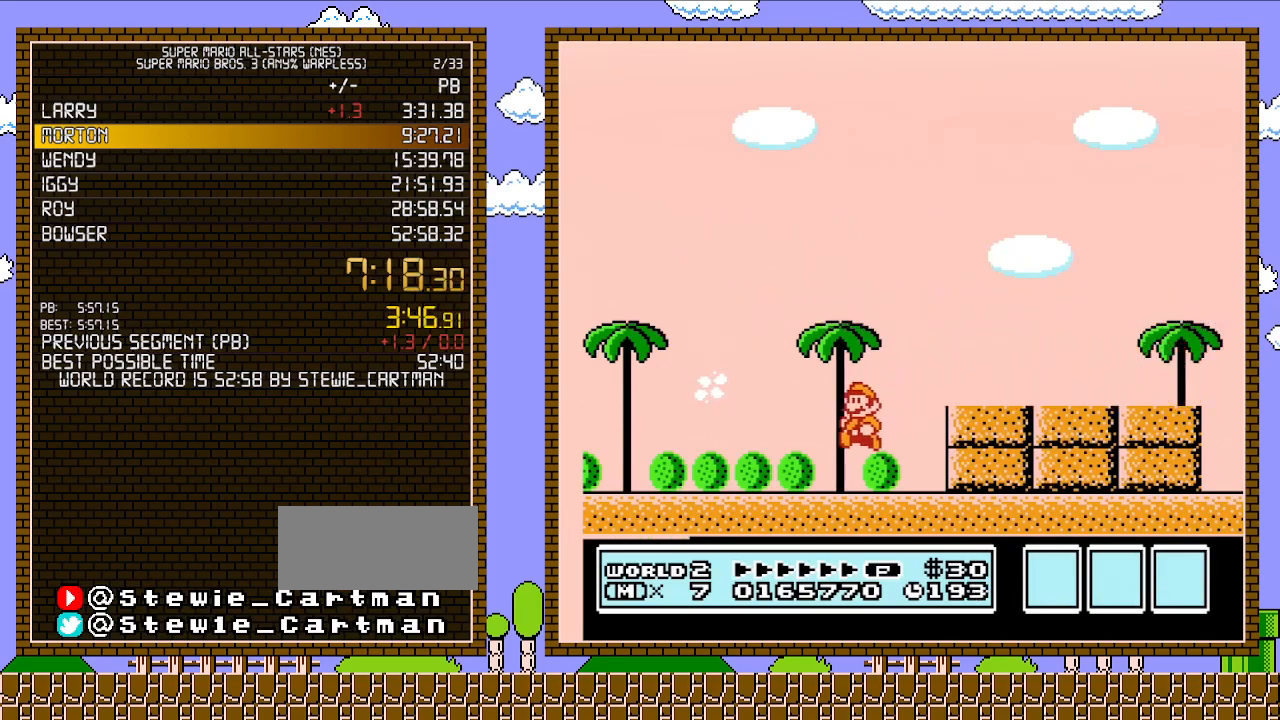
{"dt_ms": 500, "buttons": ["B", "DPAD_LEFT"], "events": []}
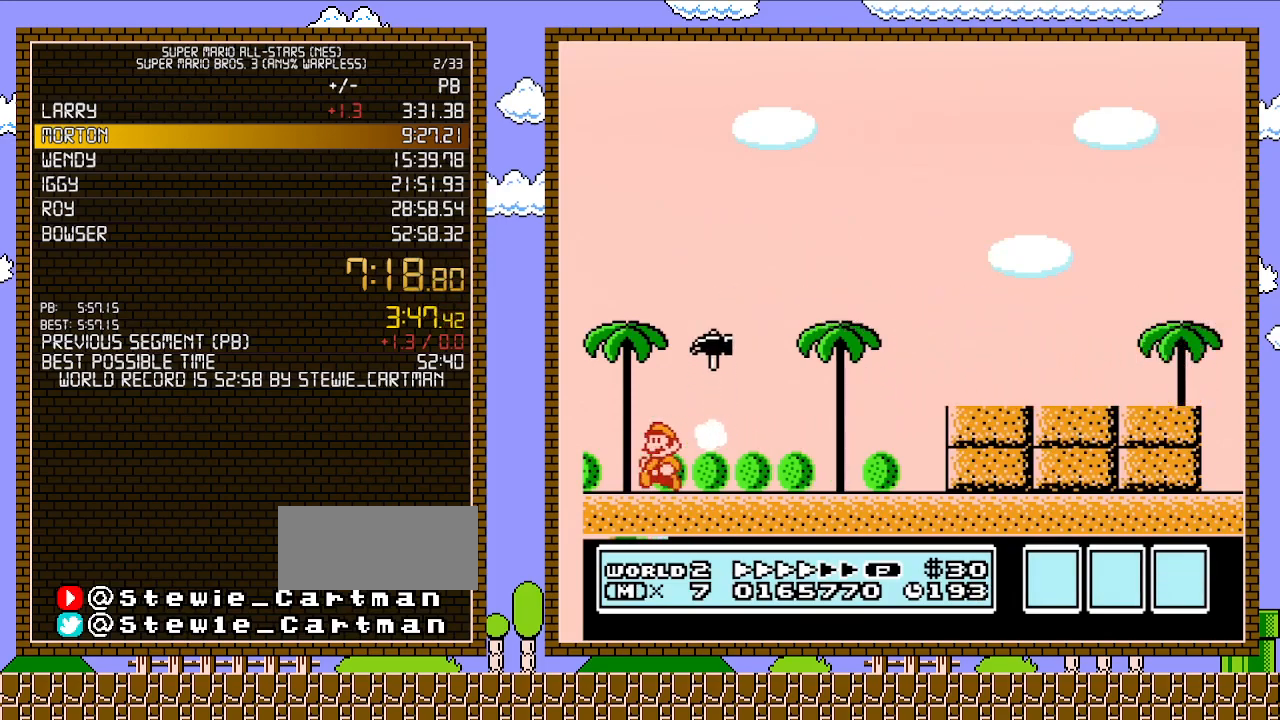
{"dt_ms": 500, "buttons": [], "events": [[83, "B", "up"], [83, "DPAD_LEFT", "up"]]}
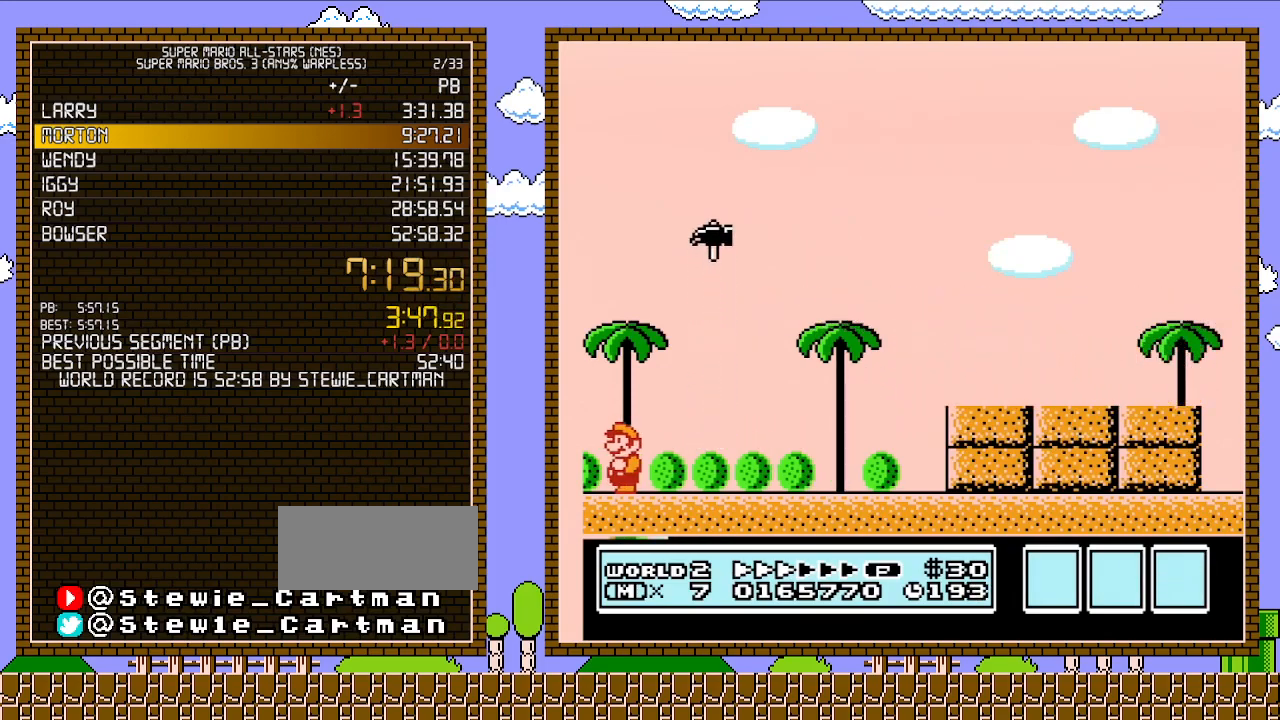
{"dt_ms": 500, "buttons": [], "events": []}
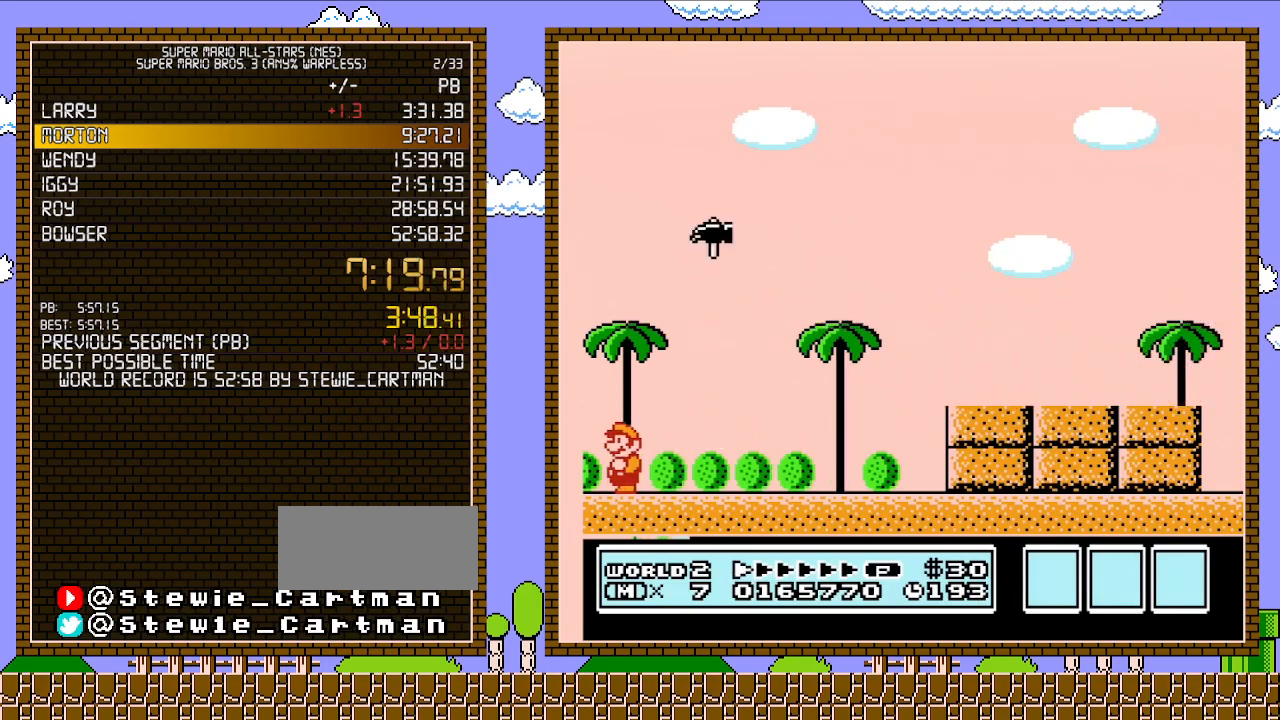
{"dt_ms": 500, "buttons": [], "events": []}
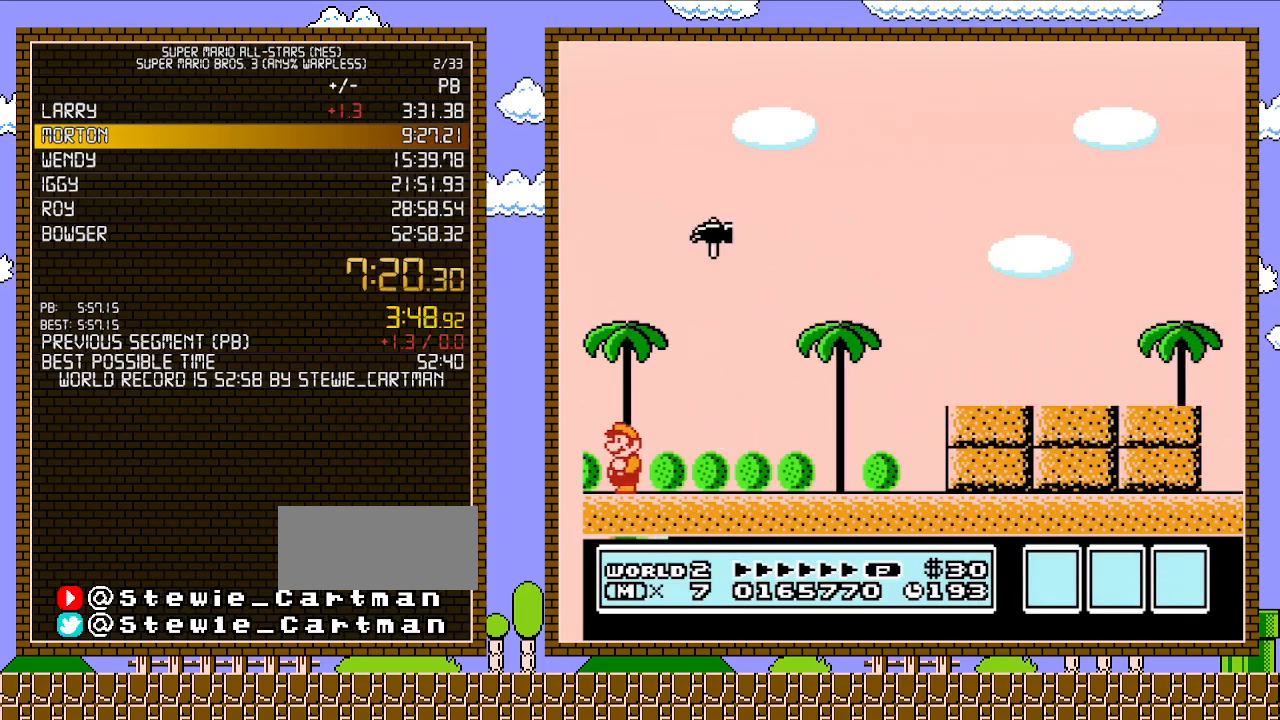
{"dt_ms": 500, "buttons": [], "events": []}
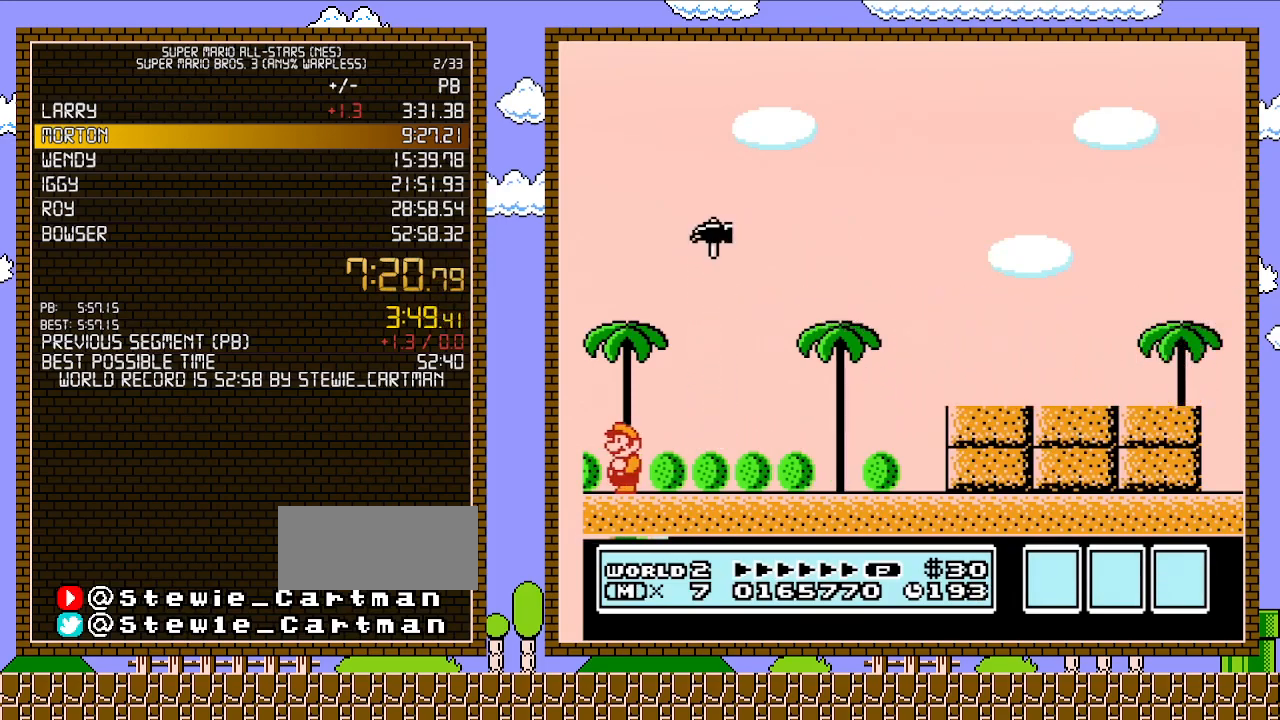
{"dt_ms": 500, "buttons": [], "events": []}
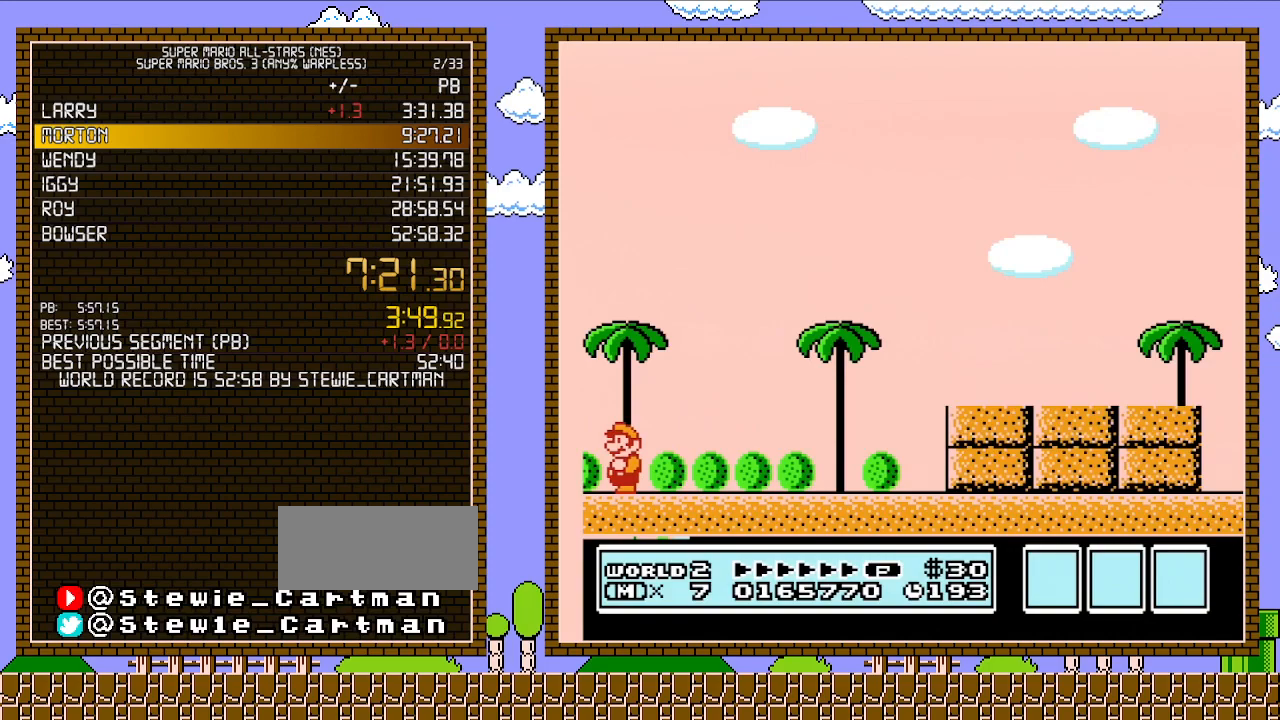
{"dt_ms": 500, "buttons": [], "events": []}
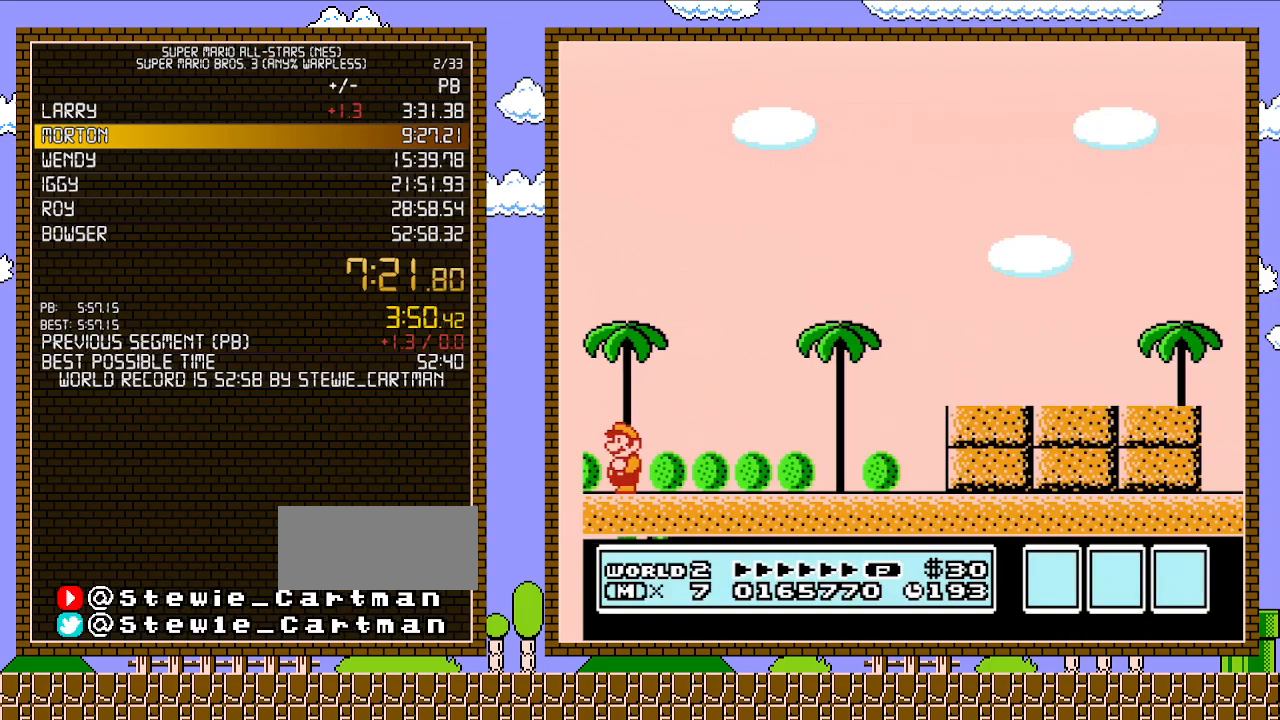
{"dt_ms": 500, "buttons": [], "events": []}
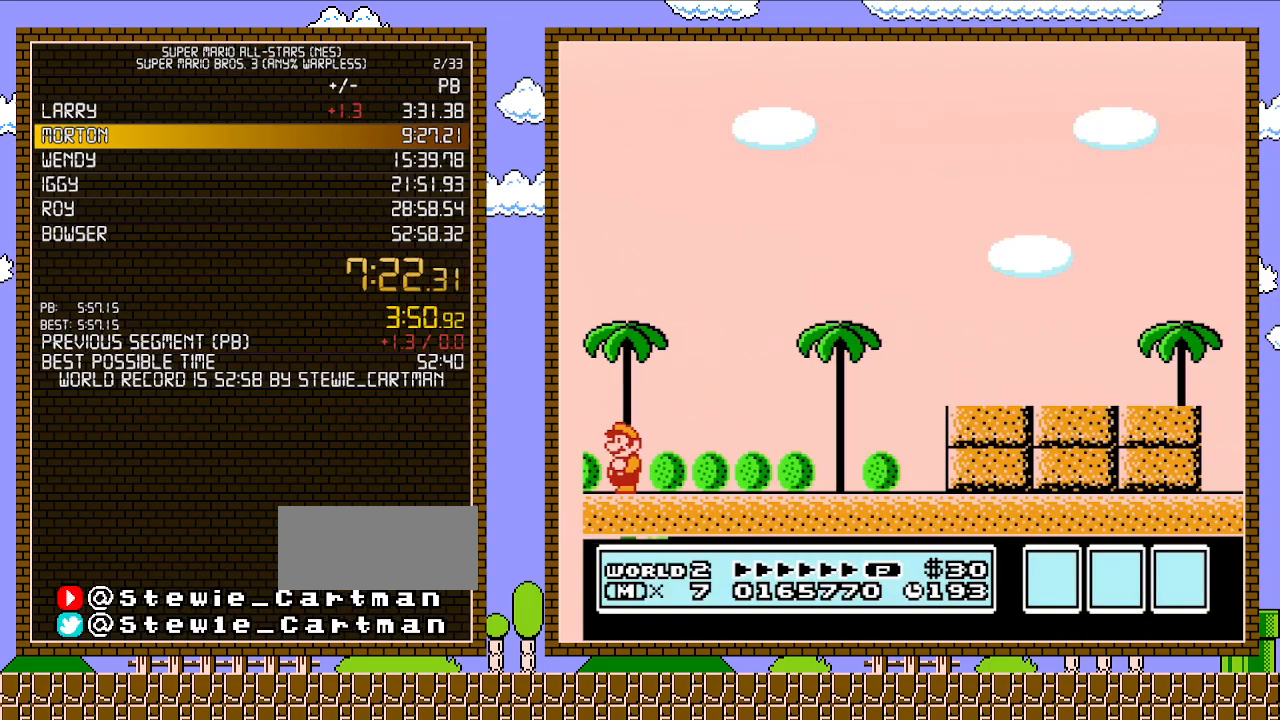
{"dt_ms": 500, "buttons": [], "events": []}